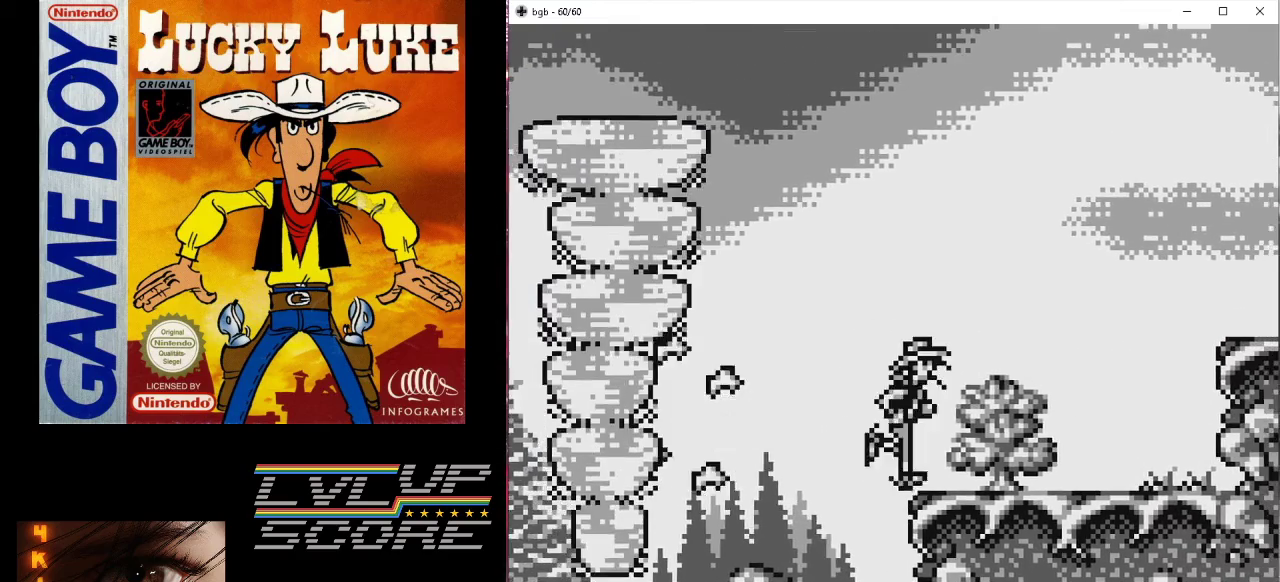
Gameplay with a controller (Nintendo layout); each line is a JSON object with the inputs held at the frame after it. "events" lists button and stick changes between this image and that frame as [ms after this image, input, new state], when the widget could be followed in between. Not read: L3 R3.
{"buttons": [], "events": [[33, "B", "up"], [167, "DPAD_RIGHT", "up"], [233, "DPAD_RIGHT", "down"], [400, "DPAD_RIGHT", "up"]]}
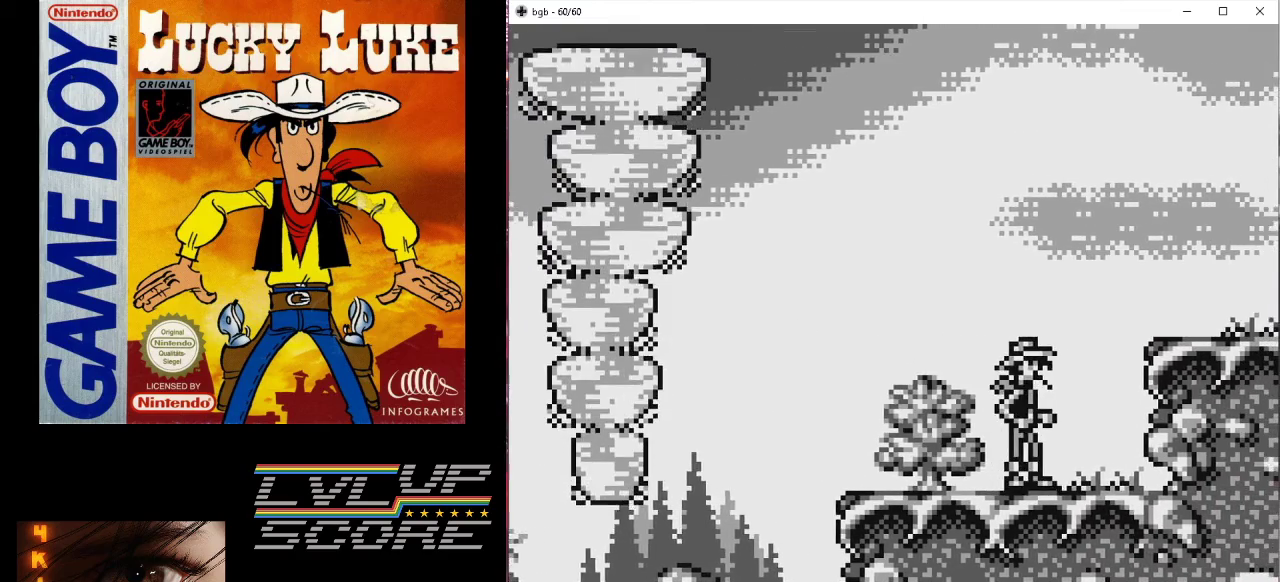
{"buttons": [], "events": [[167, "DPAD_RIGHT", "down"], [500, "DPAD_RIGHT", "up"]]}
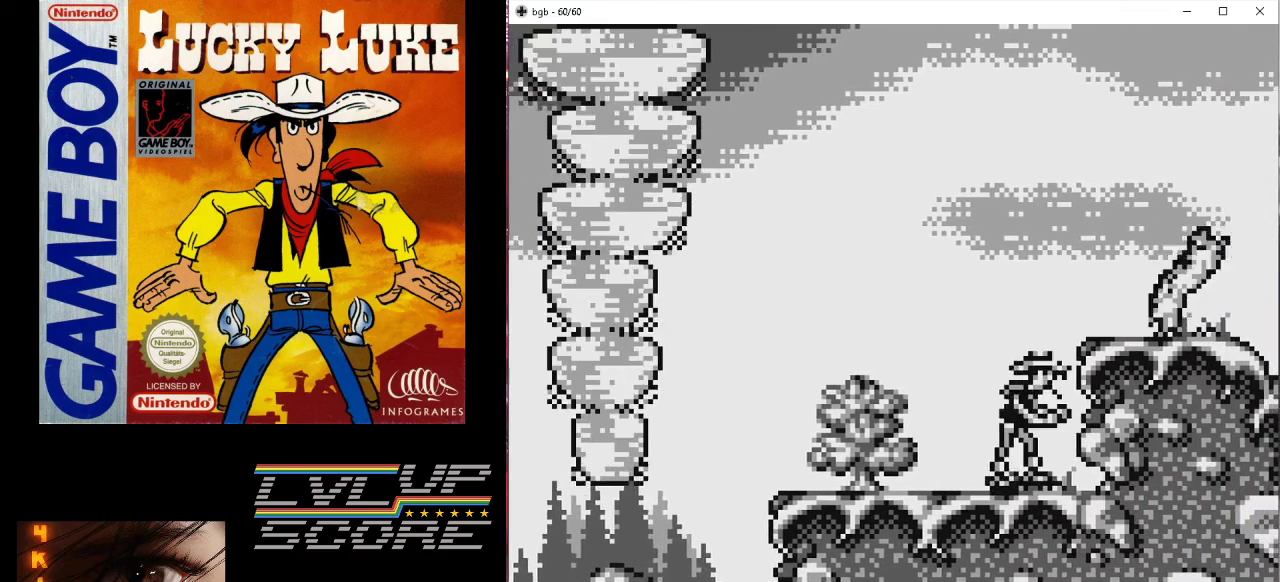
{"buttons": [], "events": []}
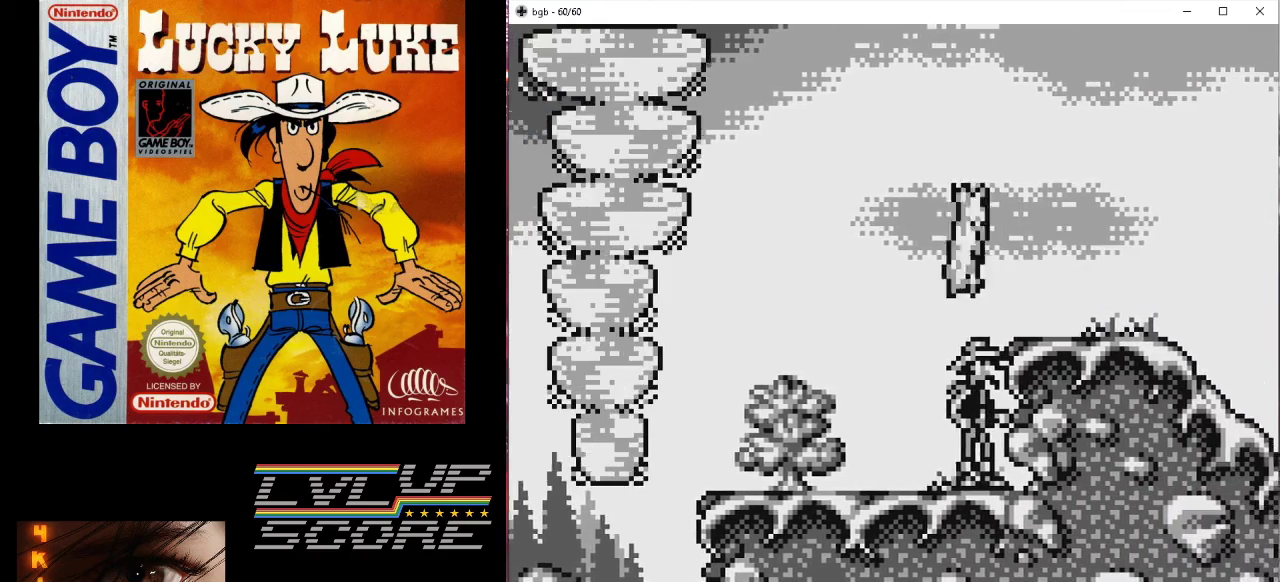
{"buttons": ["B", "DPAD_RIGHT"], "events": [[200, "B", "down"], [367, "DPAD_RIGHT", "down"]]}
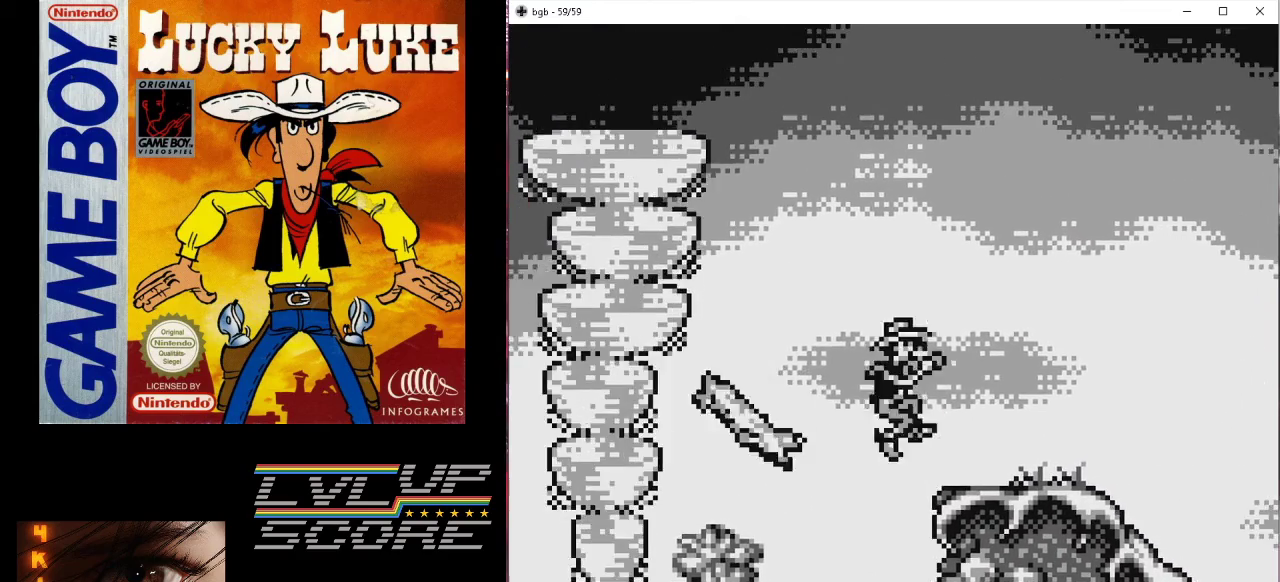
{"buttons": ["DPAD_RIGHT"], "events": [[233, "B", "up"]]}
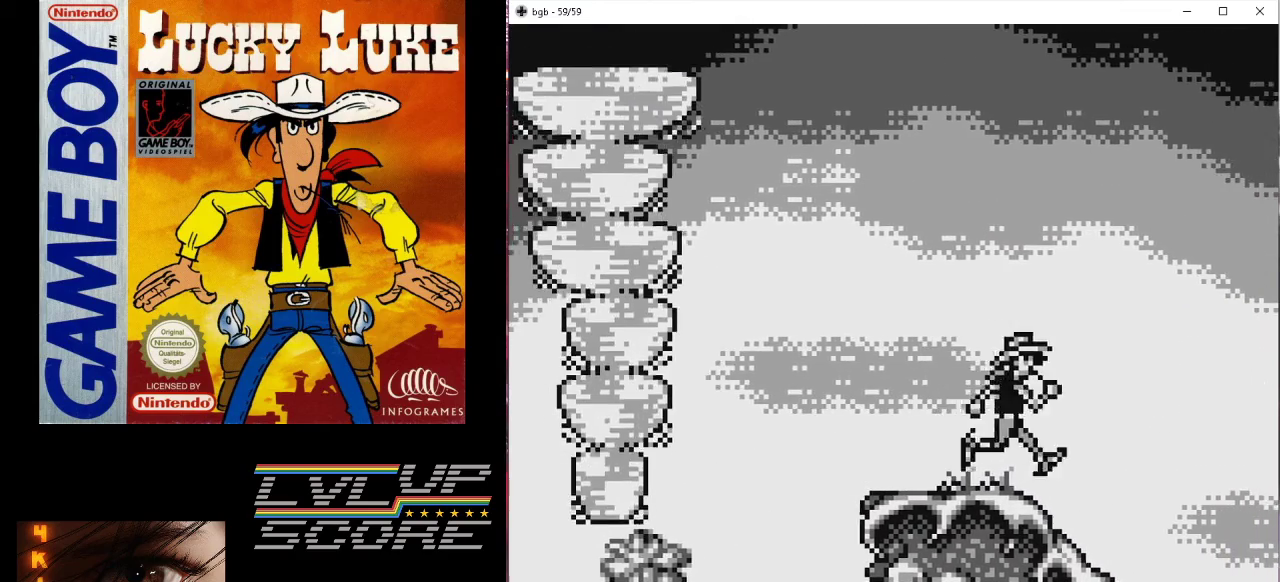
{"buttons": [], "events": [[100, "DPAD_RIGHT", "up"]]}
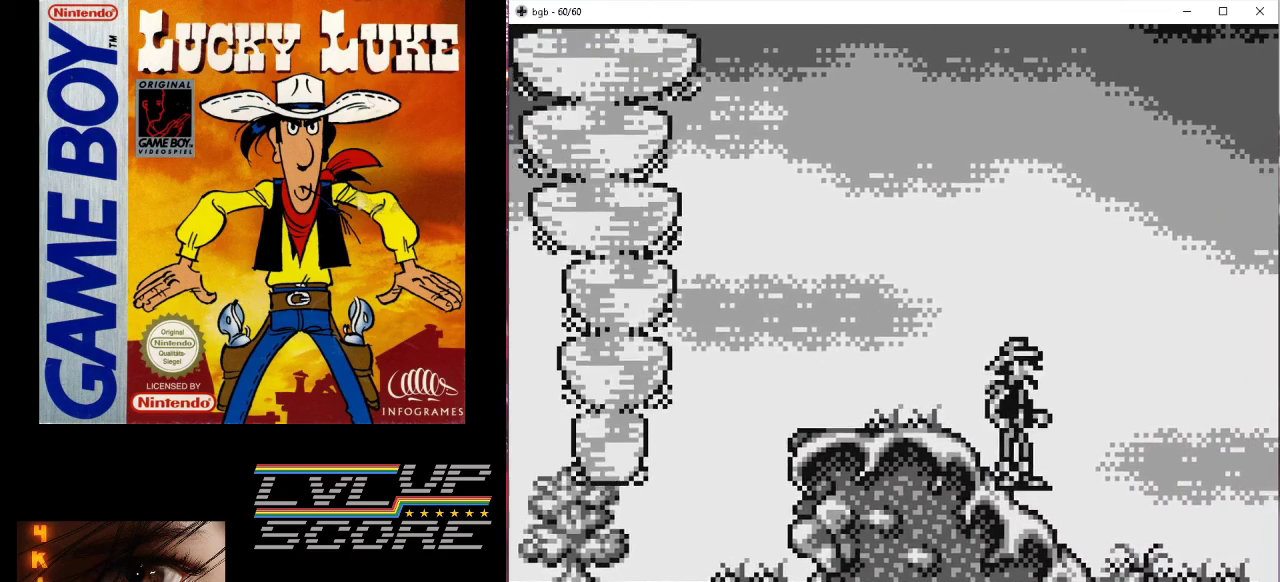
{"buttons": ["DPAD_RIGHT"], "events": [[33, "DPAD_RIGHT", "down"]]}
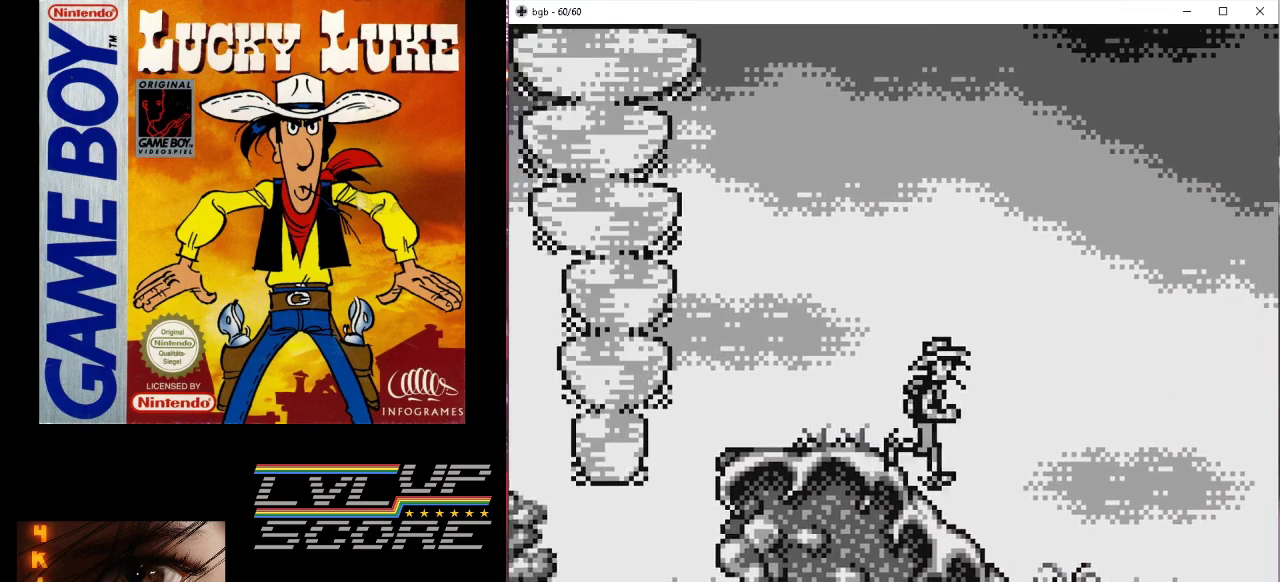
{"buttons": ["DPAD_RIGHT"], "events": []}
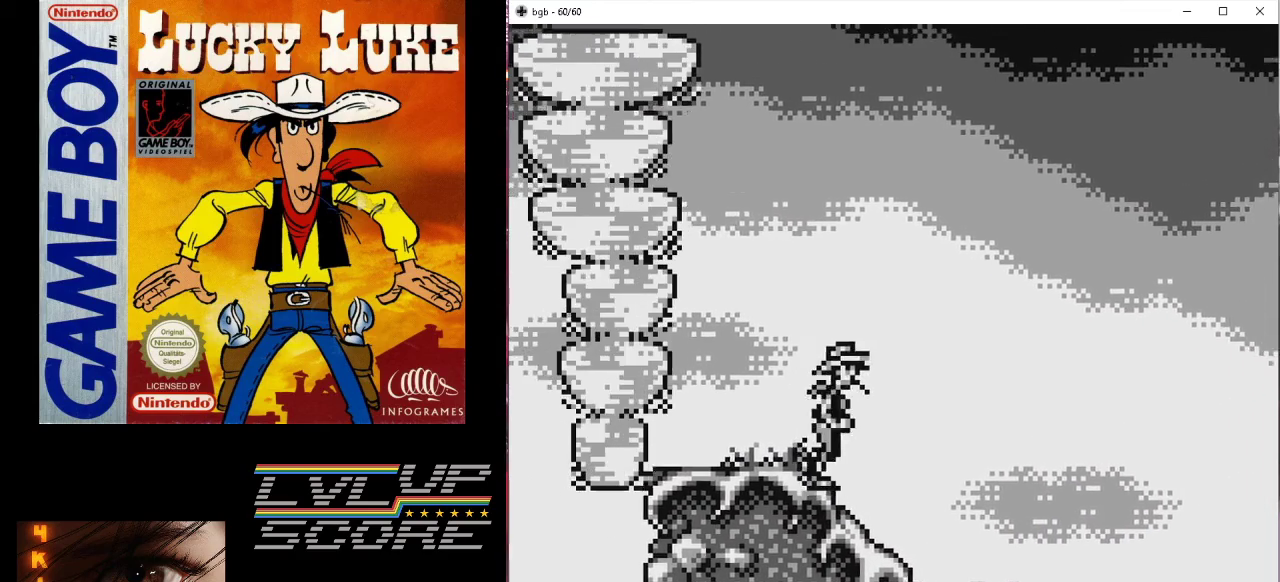
{"buttons": ["DPAD_RIGHT"], "events": []}
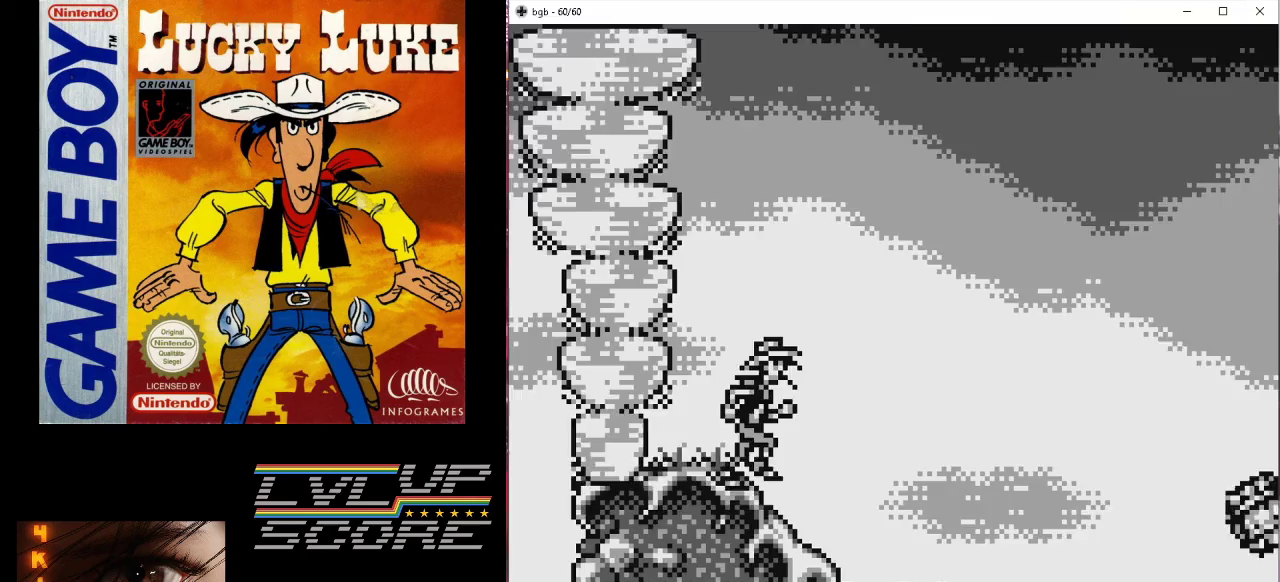
{"buttons": ["B", "DPAD_RIGHT"], "events": [[300, "DPAD_RIGHT", "up"], [400, "B", "down"], [467, "DPAD_RIGHT", "down"]]}
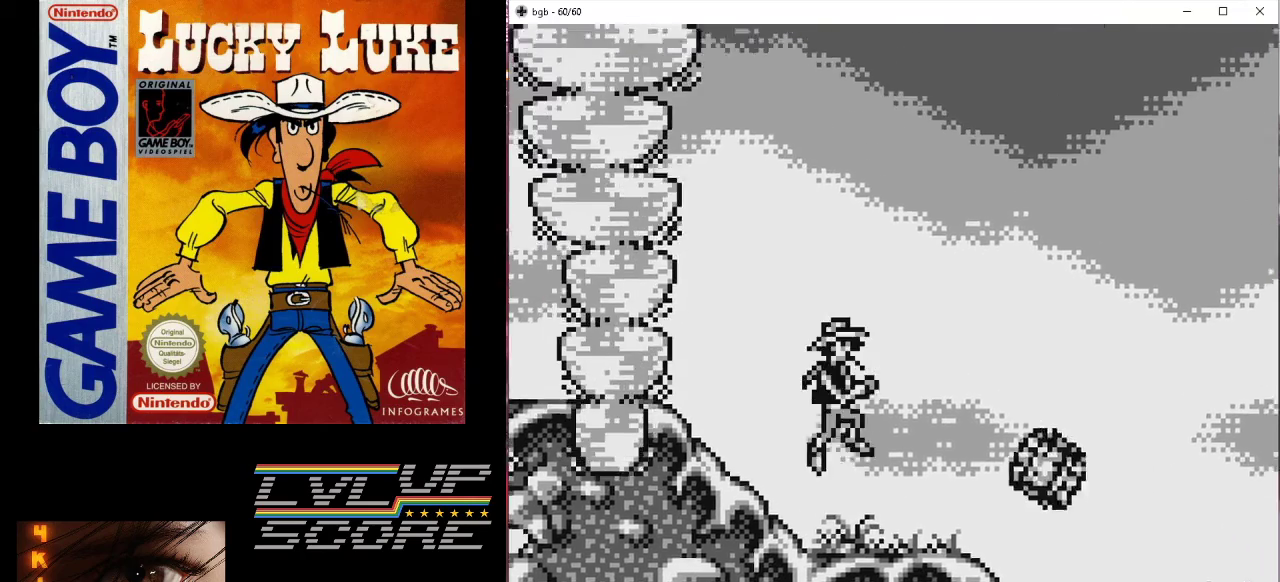
{"buttons": [], "events": [[433, "DPAD_RIGHT", "up"], [467, "B", "up"]]}
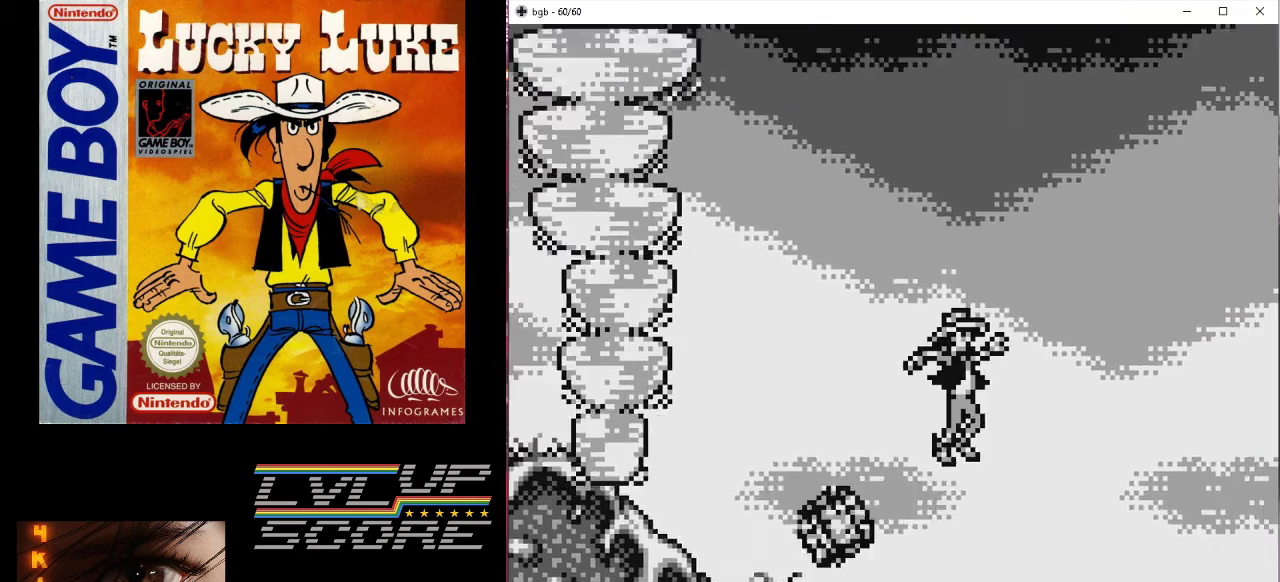
{"buttons": ["DPAD_RIGHT"], "events": [[267, "DPAD_RIGHT", "down"]]}
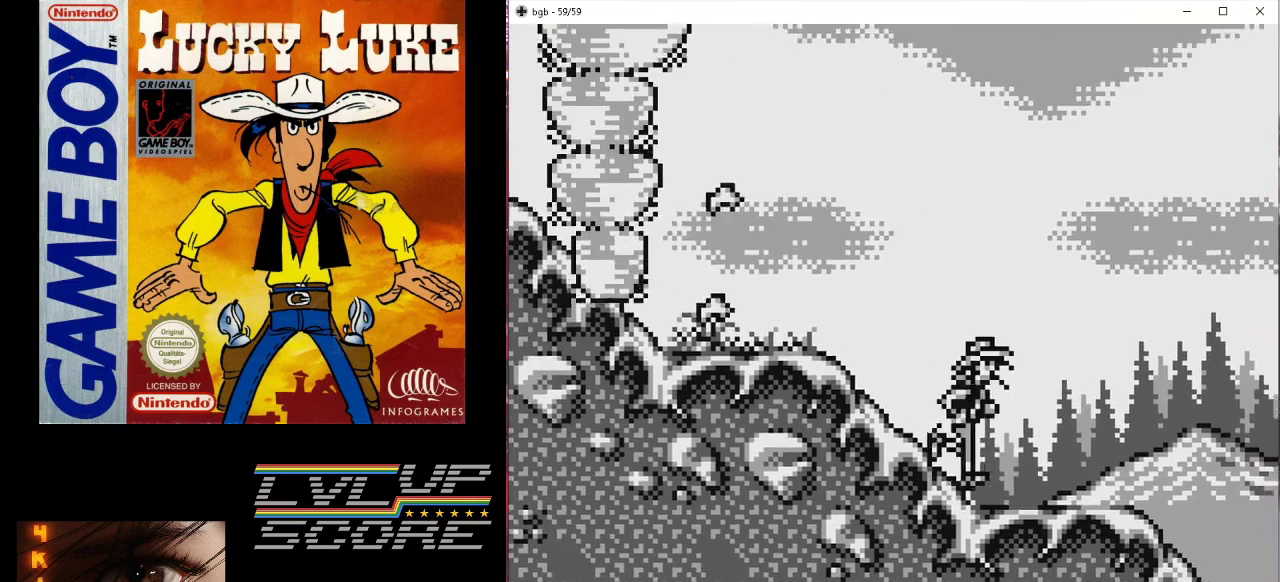
{"buttons": [], "events": [[67, "DPAD_RIGHT", "up"], [300, "DPAD_RIGHT", "down"], [500, "DPAD_RIGHT", "up"]]}
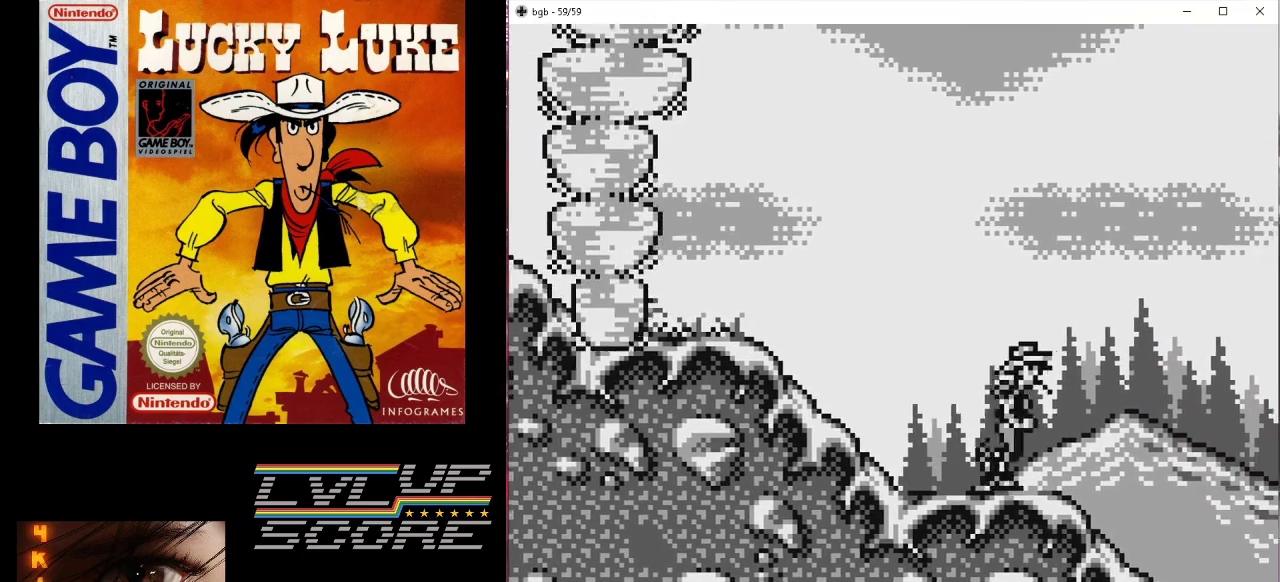
{"buttons": ["B"], "events": [[467, "B", "down"]]}
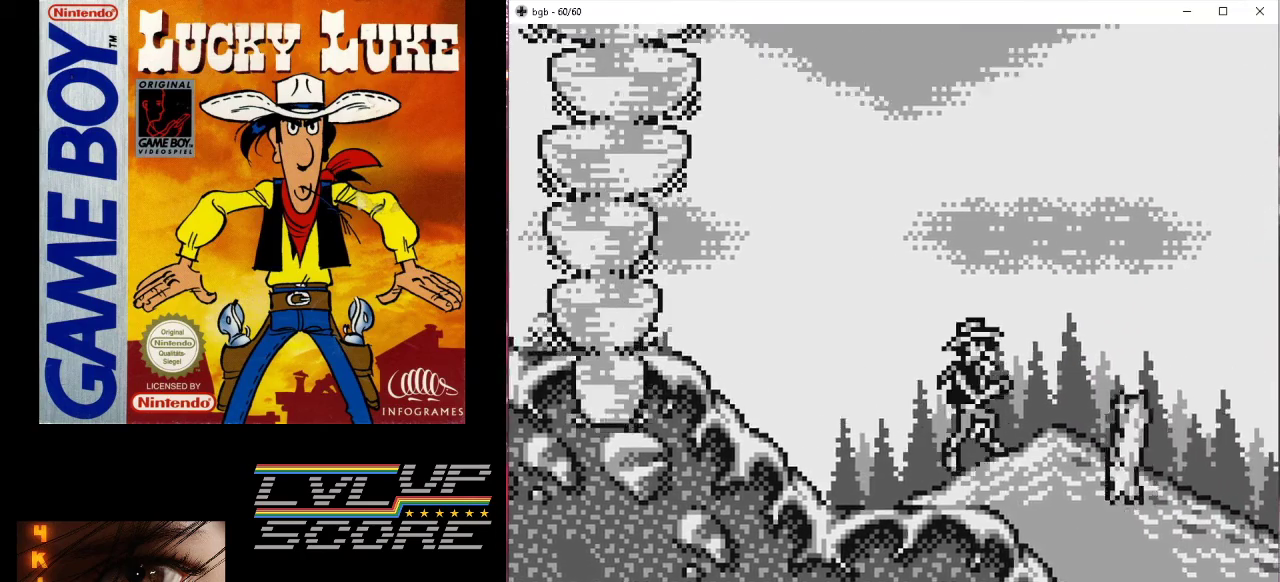
{"buttons": [], "events": [[33, "DPAD_RIGHT", "down"], [100, "DPAD_RIGHT", "up"], [267, "DPAD_RIGHT", "down"], [500, "B", "up"], [500, "DPAD_RIGHT", "up"]]}
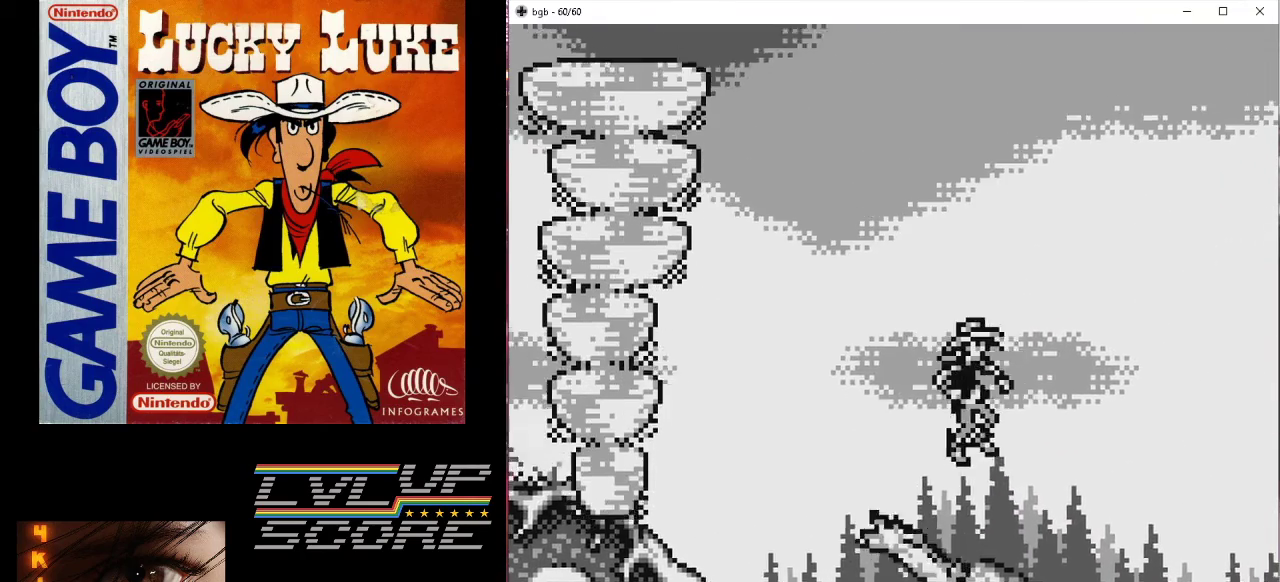
{"buttons": ["DPAD_RIGHT"], "events": [[400, "DPAD_RIGHT", "down"]]}
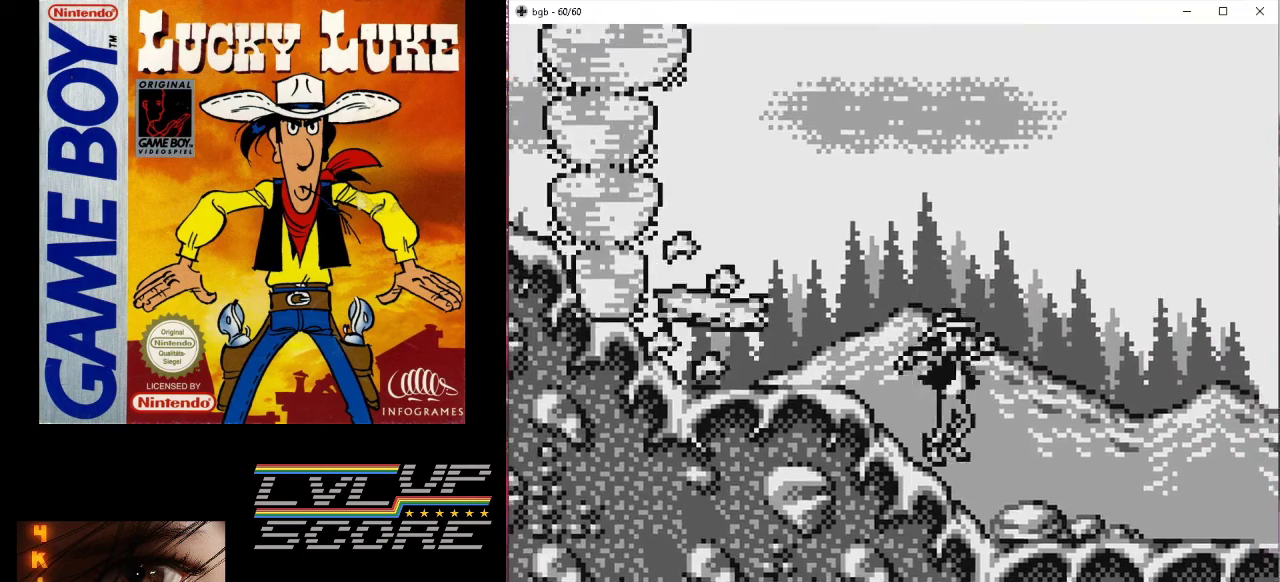
{"buttons": [], "events": [[133, "DPAD_RIGHT", "up"], [267, "DPAD_RIGHT", "down"], [400, "DPAD_RIGHT", "up"]]}
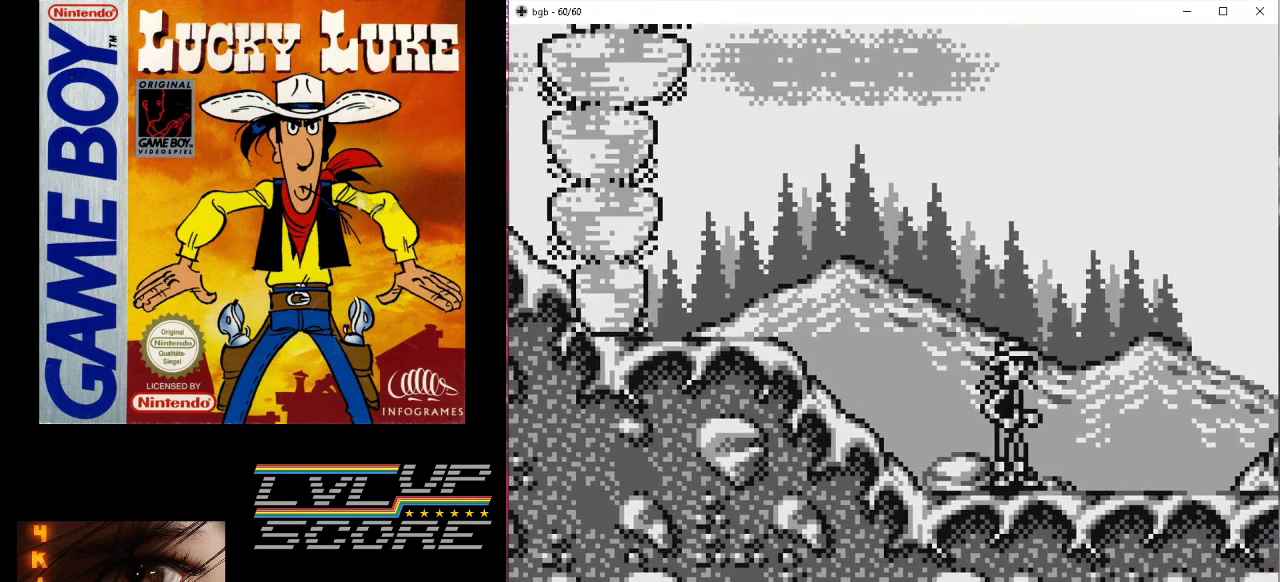
{"buttons": [], "events": []}
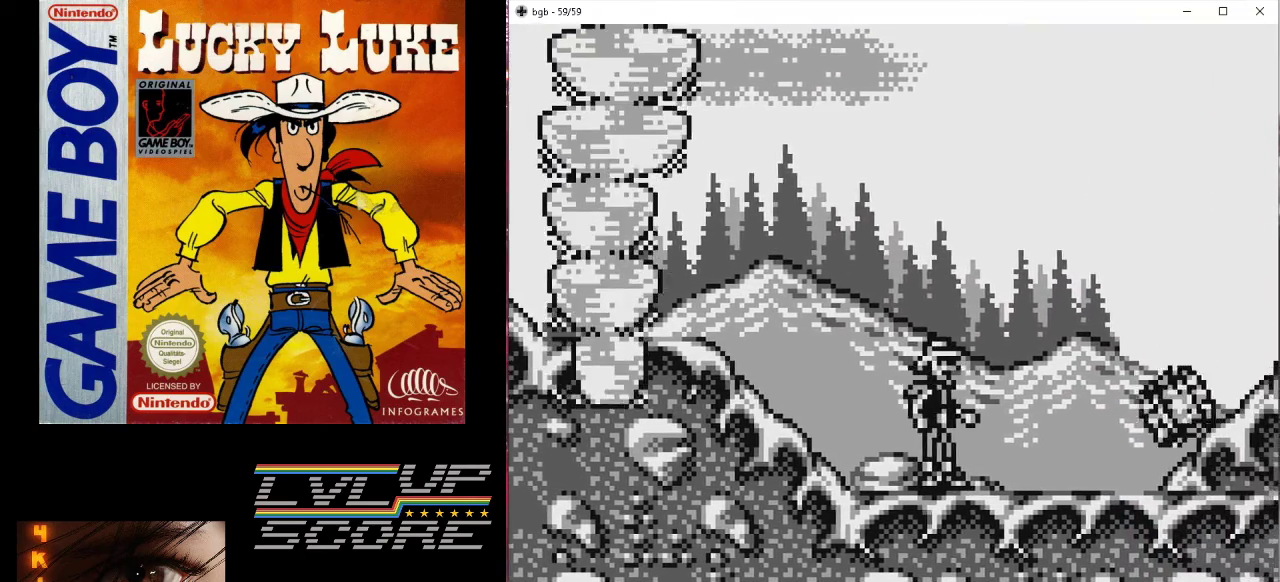
{"buttons": [], "events": [[100, "B", "down"], [167, "DPAD_RIGHT", "down"], [500, "B", "up"], [500, "DPAD_RIGHT", "up"]]}
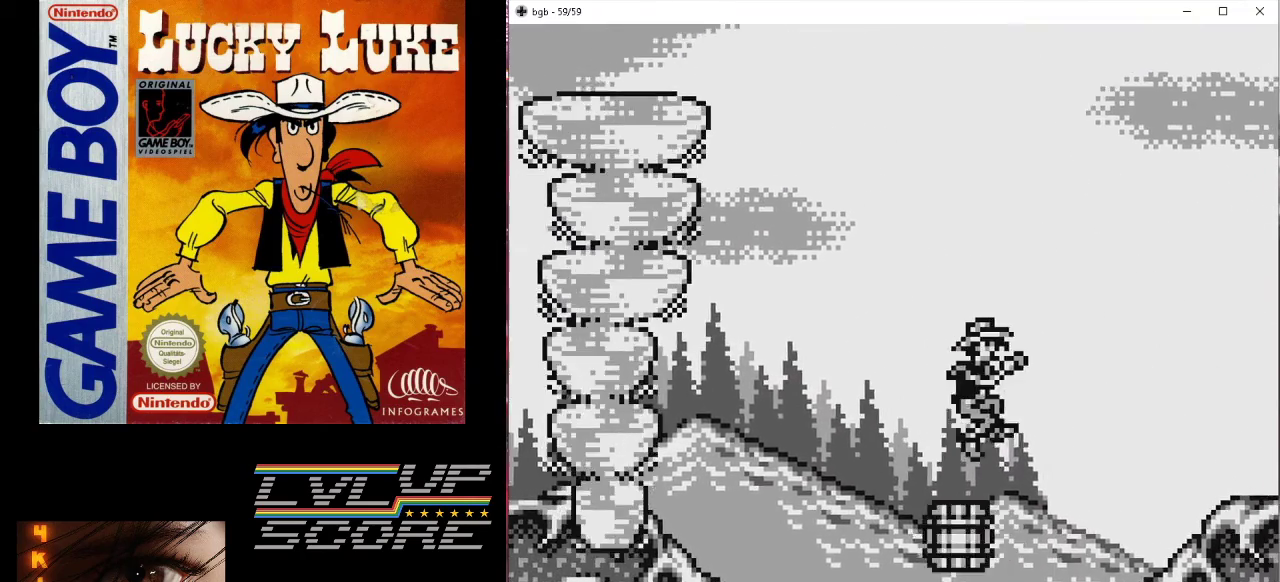
{"buttons": [], "events": []}
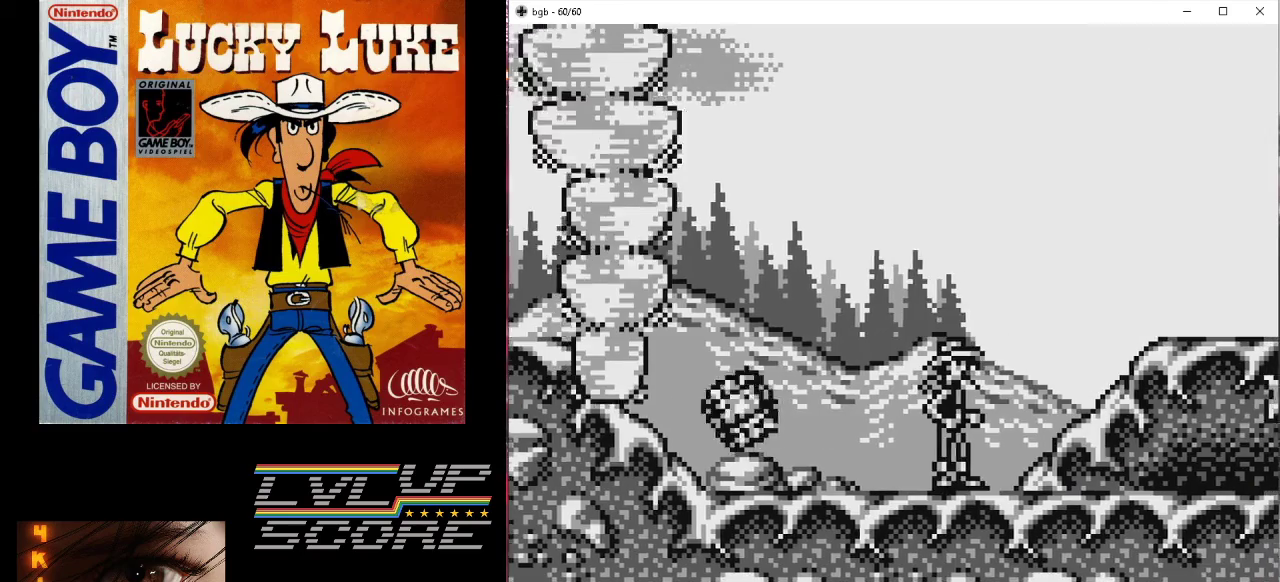
{"buttons": ["B", "DPAD_RIGHT"], "events": [[333, "B", "down"], [367, "DPAD_RIGHT", "down"]]}
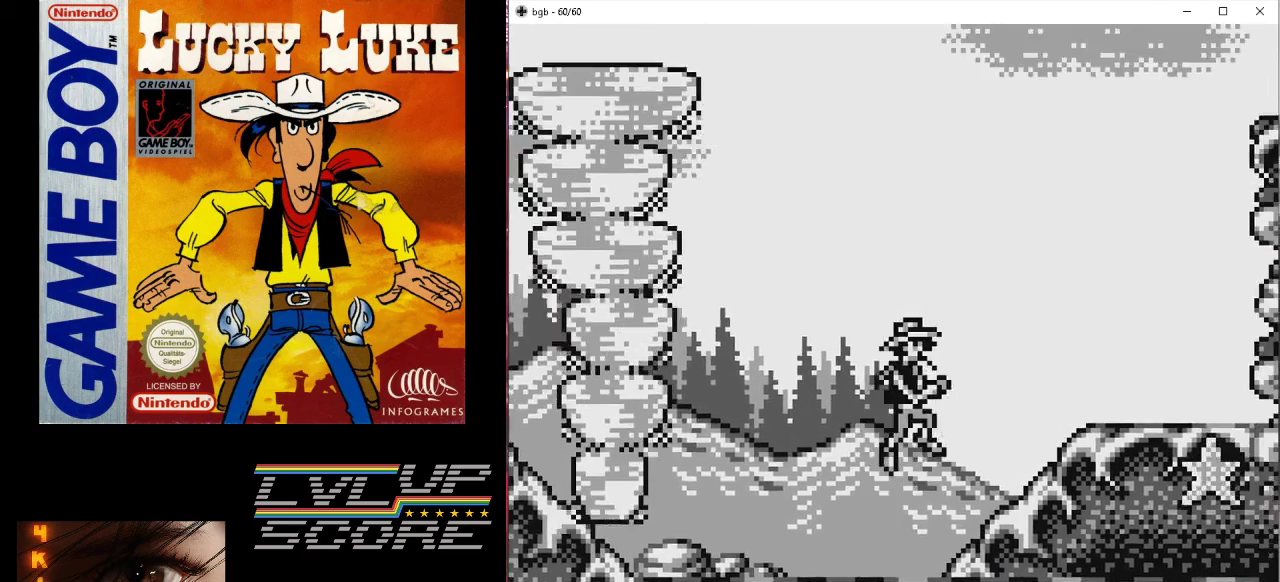
{"buttons": ["DPAD_RIGHT"], "events": [[367, "B", "up"]]}
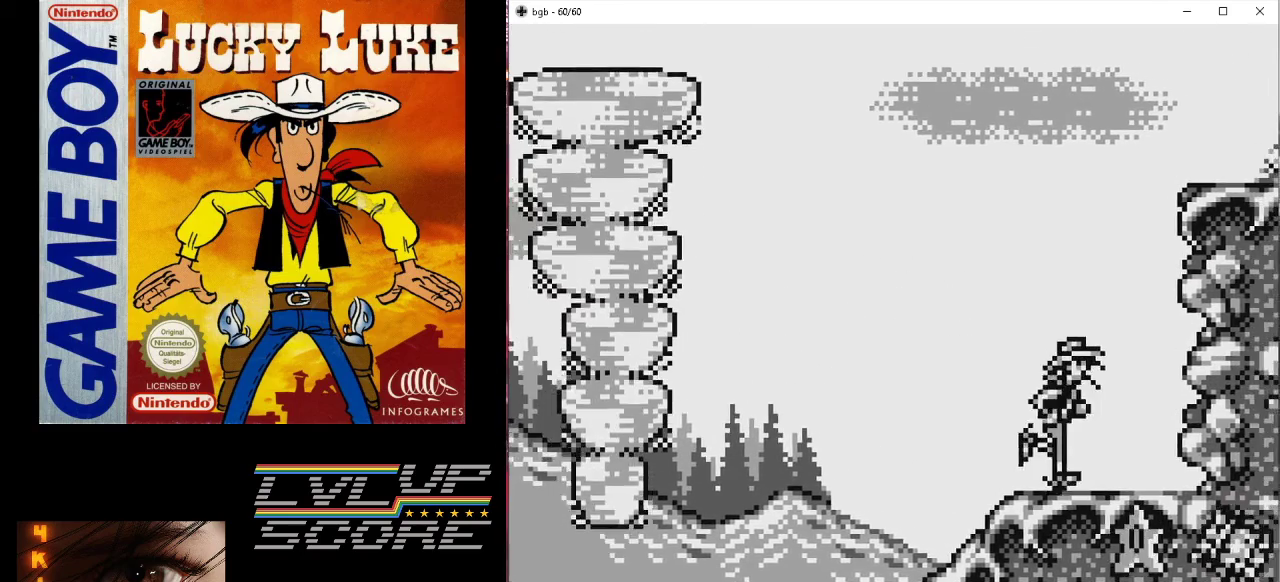
{"buttons": ["DPAD_UP"], "events": [[33, "DPAD_RIGHT", "up"], [100, "B", "down"], [133, "DPAD_RIGHT", "down"], [167, "DPAD_UP", "down"], [267, "DPAD_RIGHT", "up"], [300, "DPAD_RIGHT", "down"], [333, "B", "up"], [467, "DPAD_RIGHT", "up"]]}
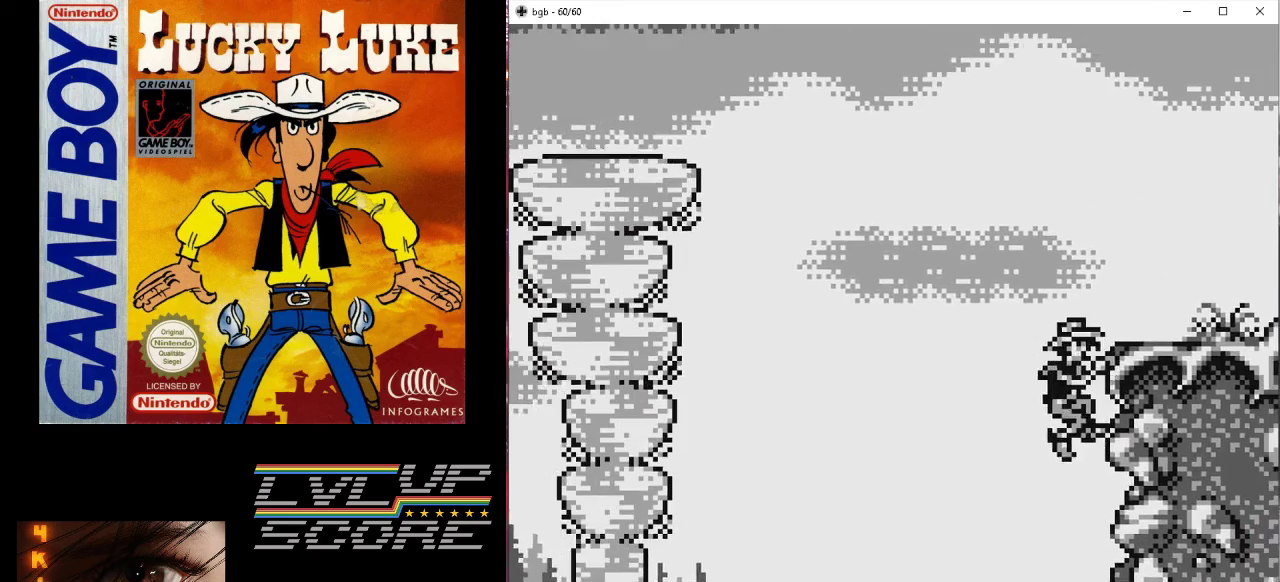
{"buttons": ["DPAD_UP"], "events": []}
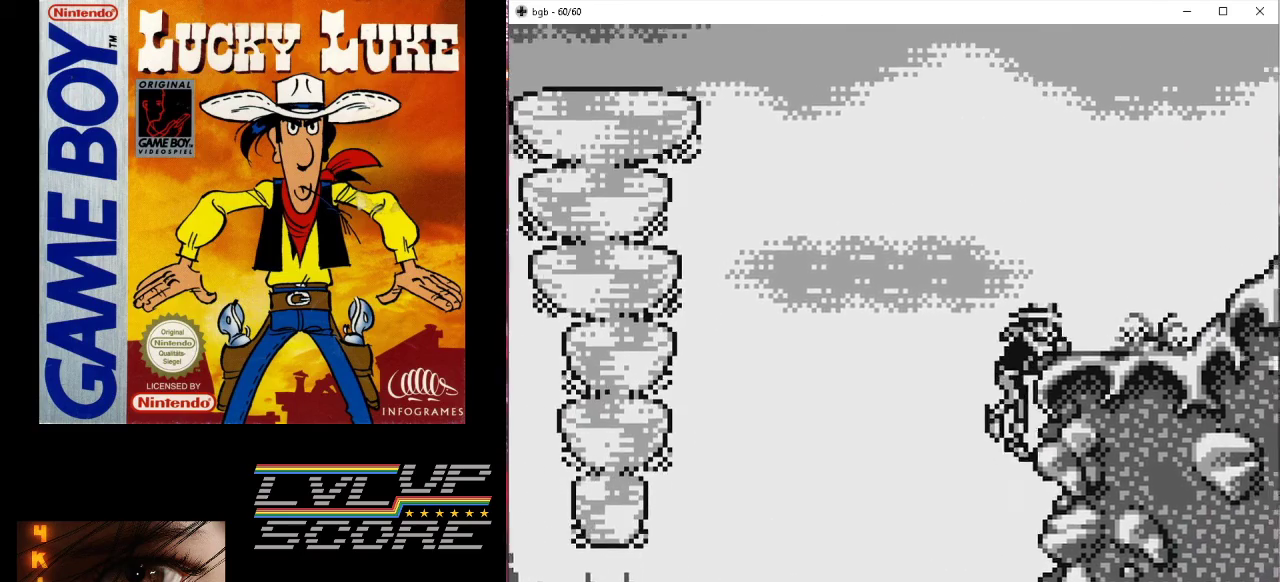
{"buttons": ["DPAD_RIGHT"], "events": [[467, "DPAD_RIGHT", "down"], [500, "DPAD_UP", "up"]]}
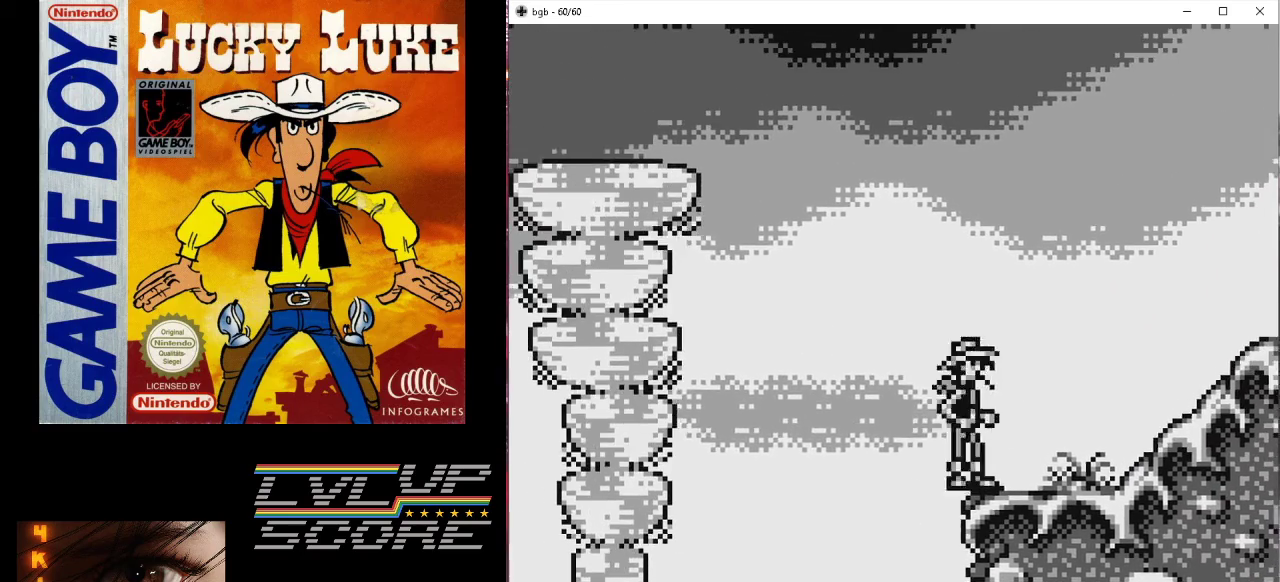
{"buttons": [], "events": [[333, "DPAD_RIGHT", "up"]]}
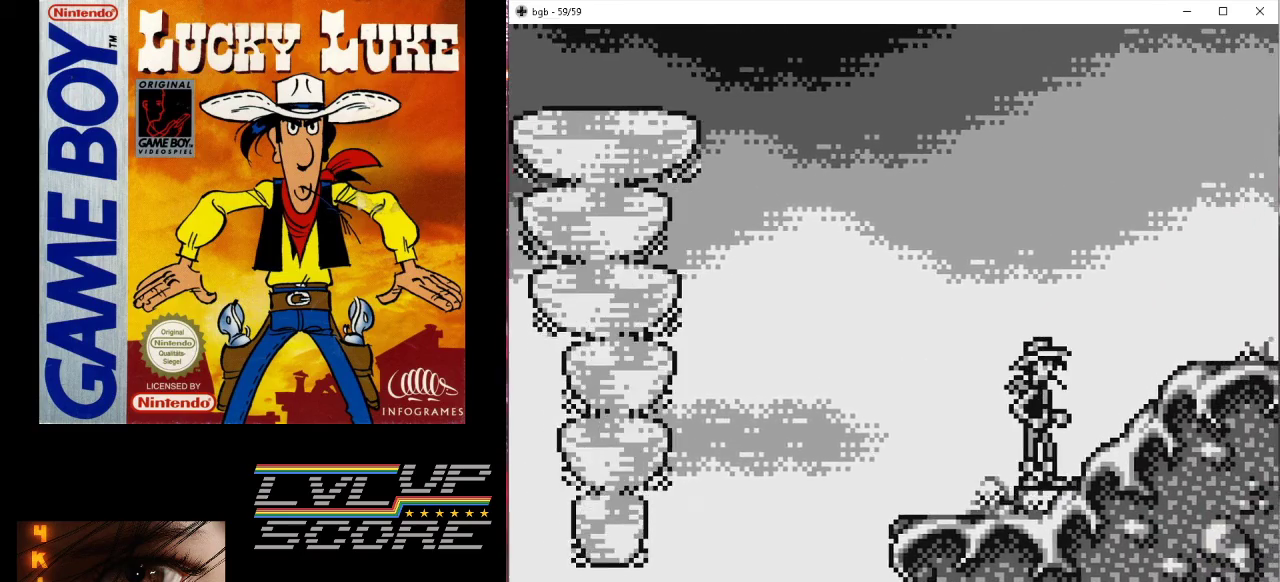
{"buttons": ["DPAD_RIGHT"], "events": [[433, "DPAD_RIGHT", "down"]]}
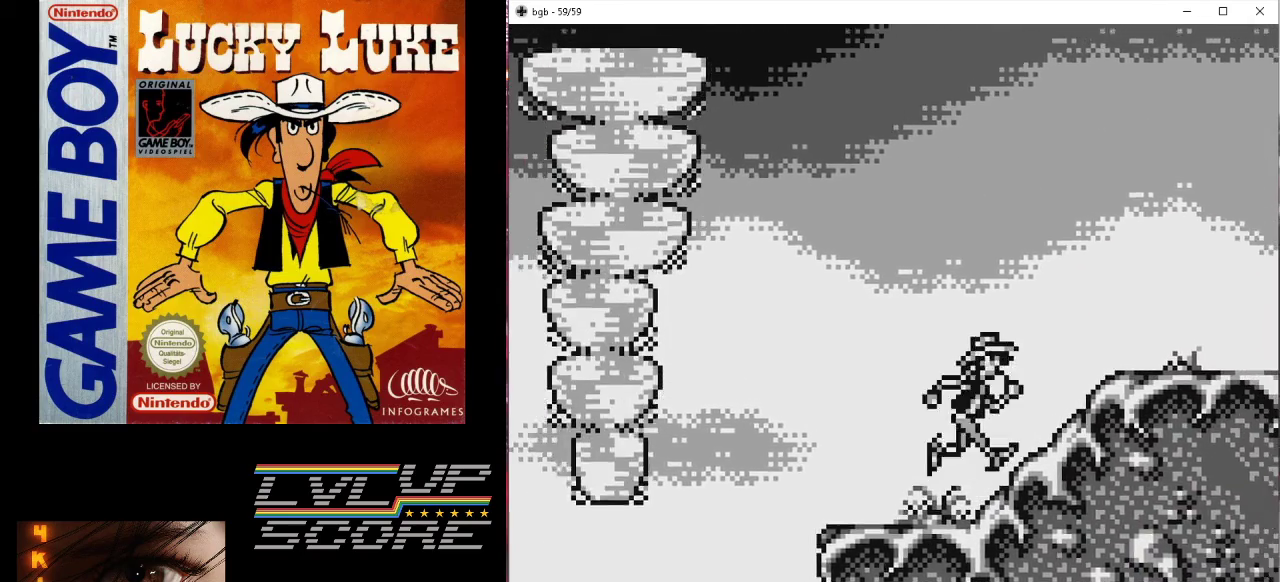
{"buttons": [], "events": [[367, "DPAD_RIGHT", "up"]]}